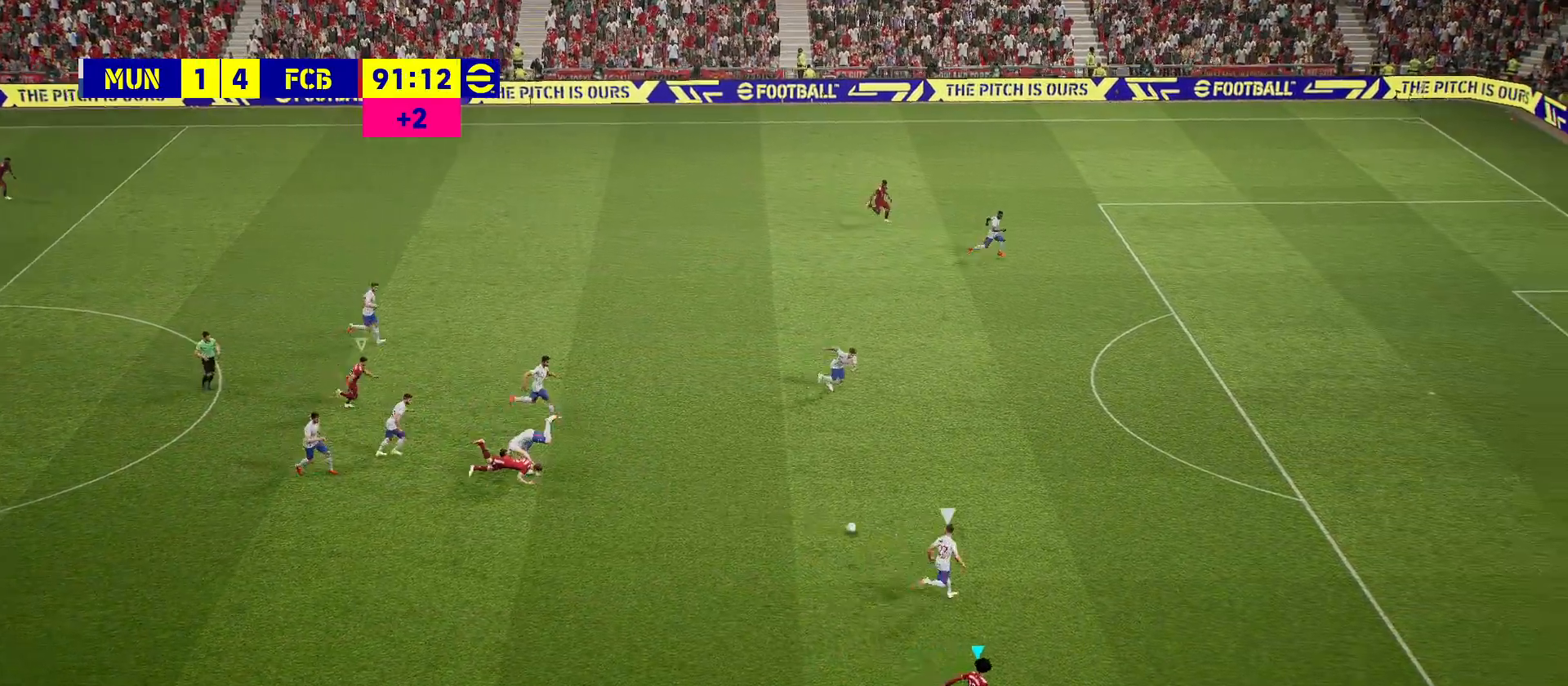
Gameplay with a controller (PlayStation layout); each line is a JSON object with the inputs held at the frame after it. "events" lists button and stick changes between this image and that frame as [ms after this image, input, new state], when the widget could be followed in between.
{"buttons": ["R1", "R2"], "left_stick": "left", "right_stick": "center", "events": []}
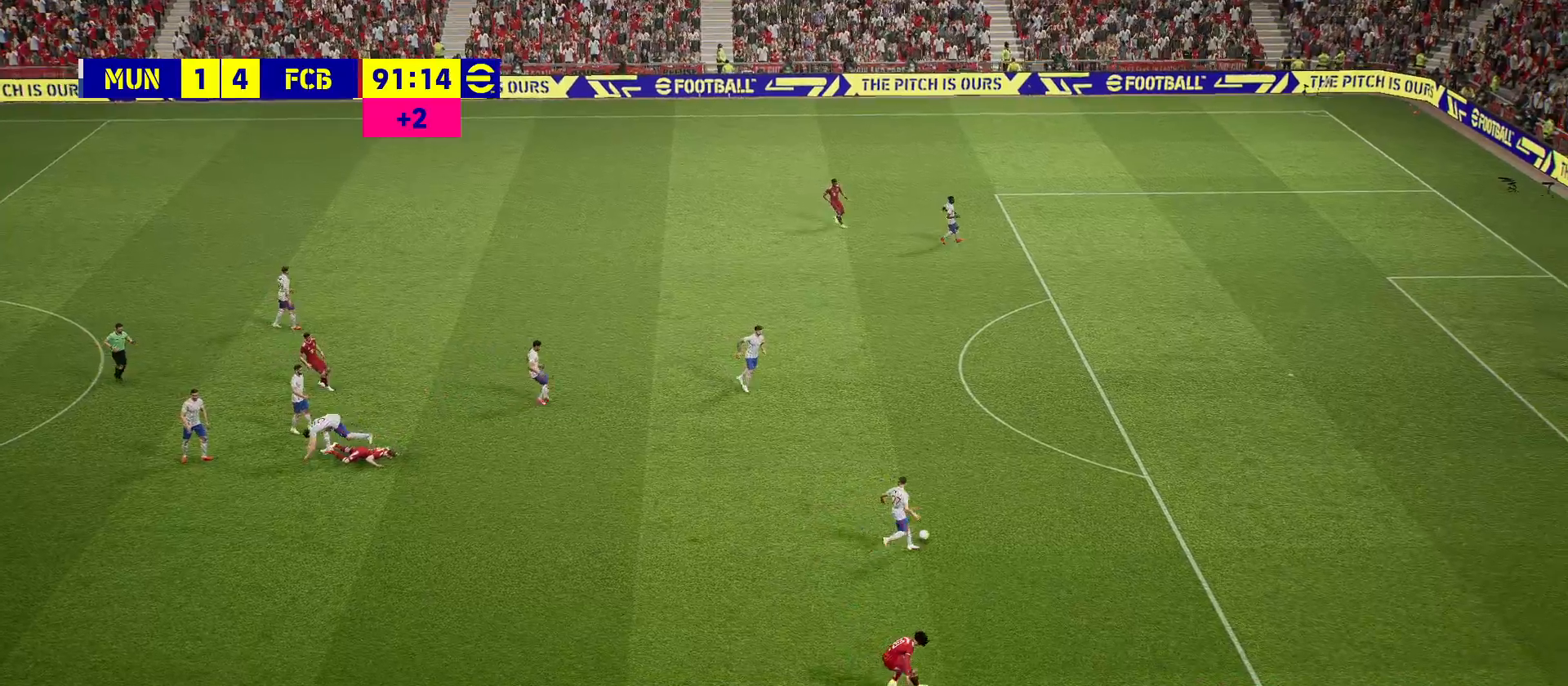
{"buttons": [], "left_stick": "center", "right_stick": "center", "events": [[117, "R1", "up"], [183, "R2", "up"], [233, "left_stick", "center"], [333, "CROSS", "down"], [433, "CROSS", "up"]]}
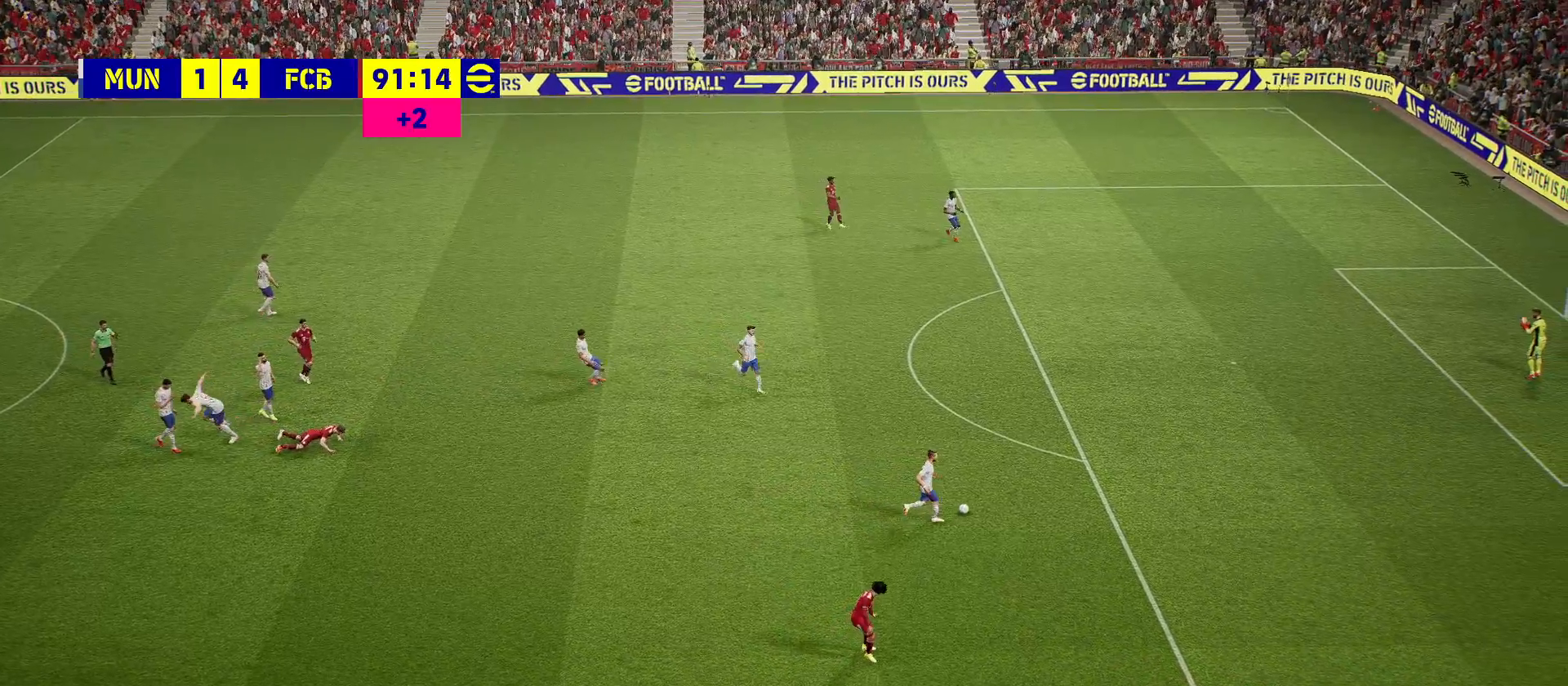
{"buttons": [], "left_stick": "center", "right_stick": "center", "events": [[17, "CROSS", "down"], [117, "CROSS", "up"], [200, "CROSS", "down"], [300, "CROSS", "up"], [367, "CROSS", "down"], [483, "CROSS", "up"]]}
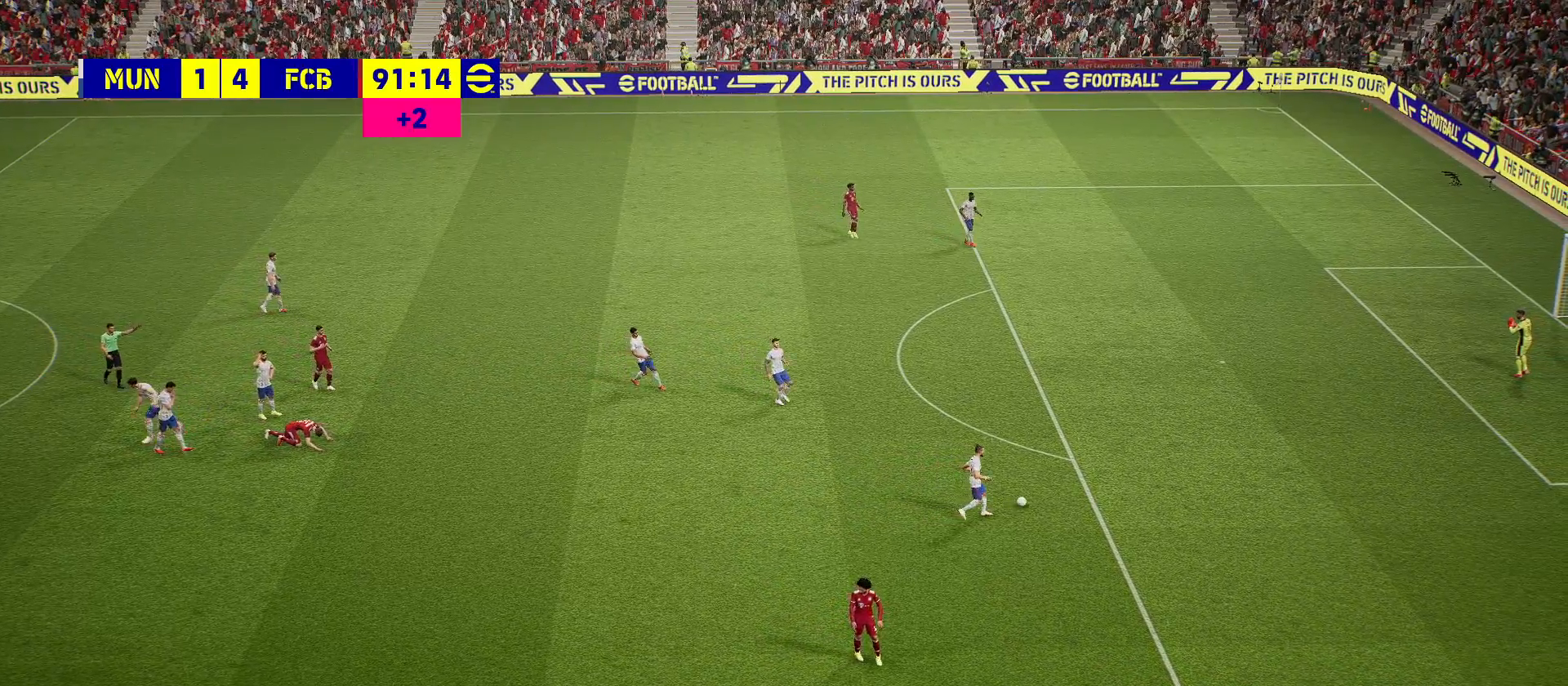
{"buttons": ["CROSS"], "left_stick": "center", "right_stick": "center", "events": [[50, "CROSS", "down"], [150, "CROSS", "up"], [250, "CROSS", "down"], [350, "CROSS", "up"], [433, "CROSS", "down"]]}
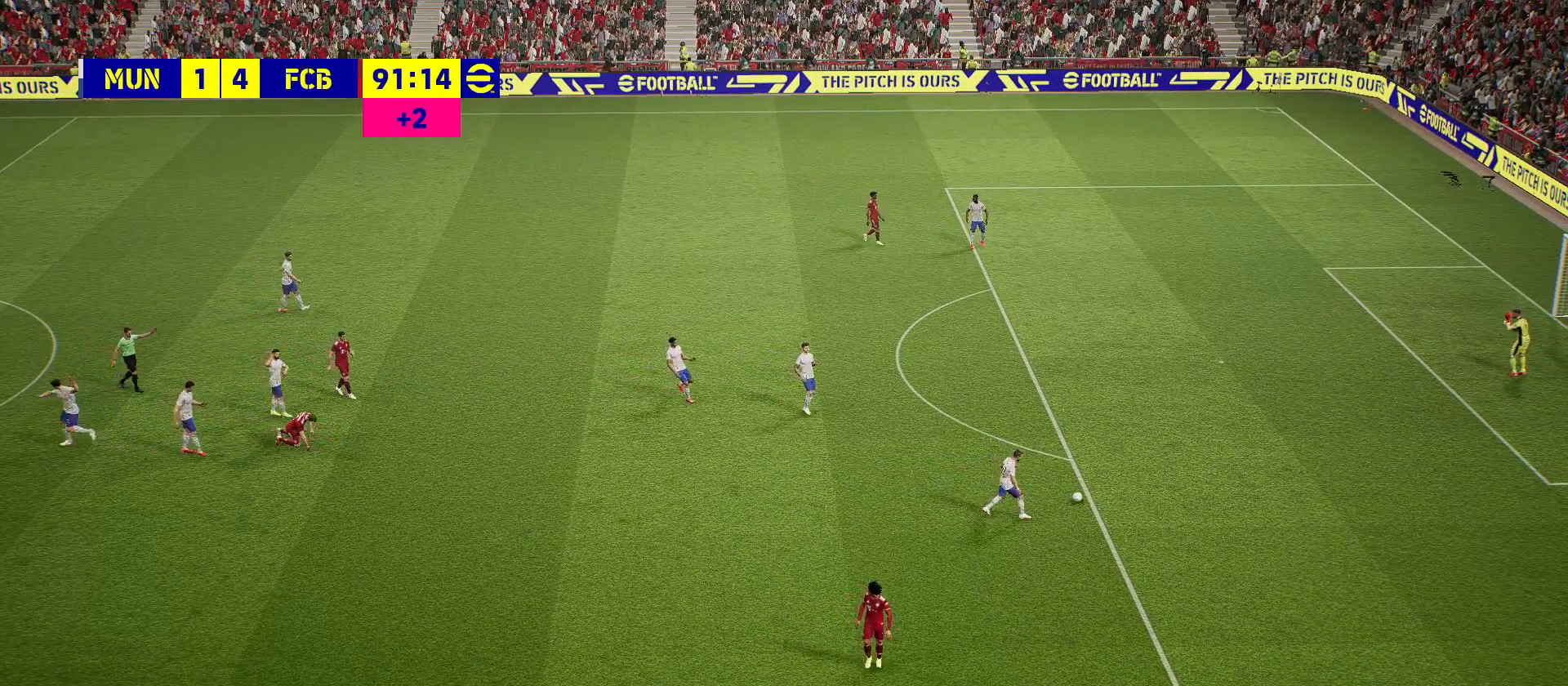
{"buttons": [], "left_stick": "center", "right_stick": "center", "events": [[67, "CROSS", "up"], [283, "CROSS", "down"], [400, "CROSS", "up"]]}
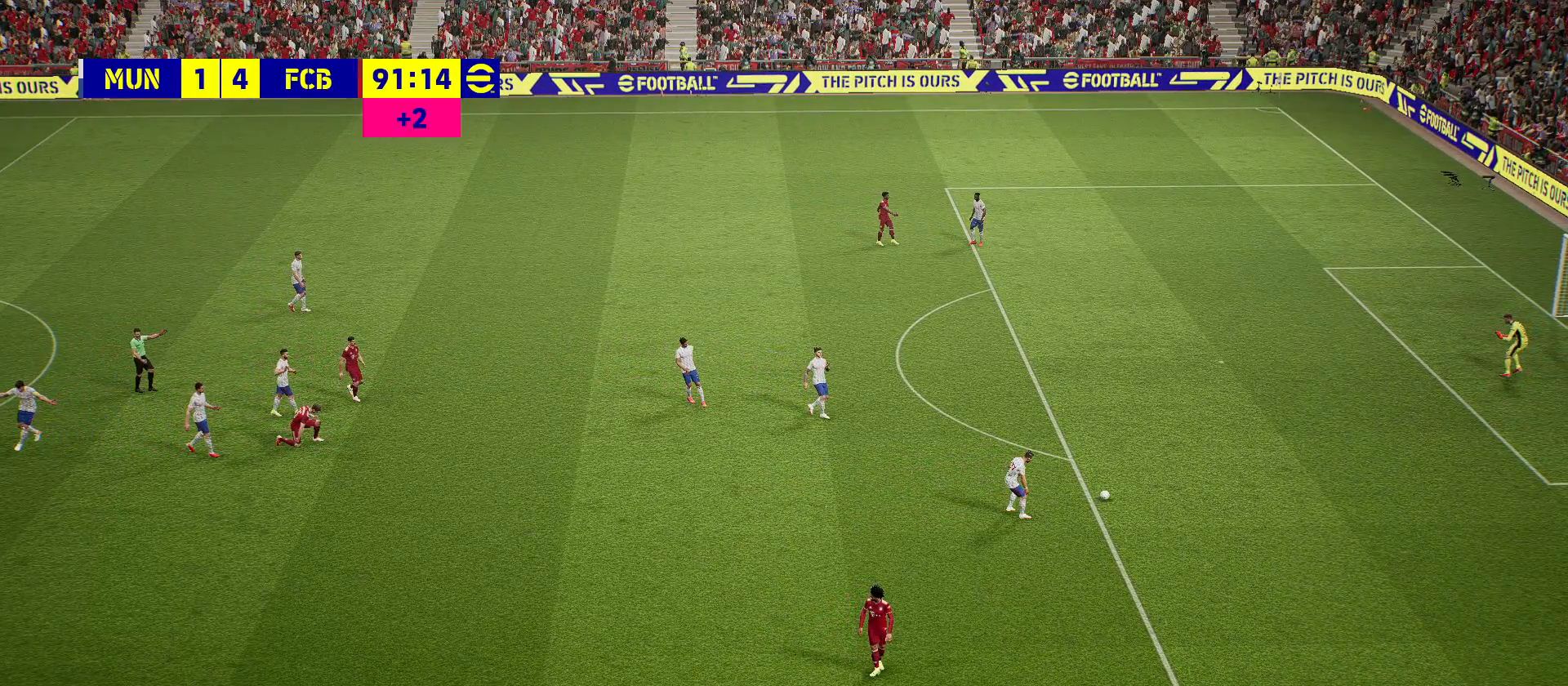
{"buttons": [], "left_stick": "center", "right_stick": "center", "events": [[17, "CROSS", "down"], [133, "CROSS", "up"]]}
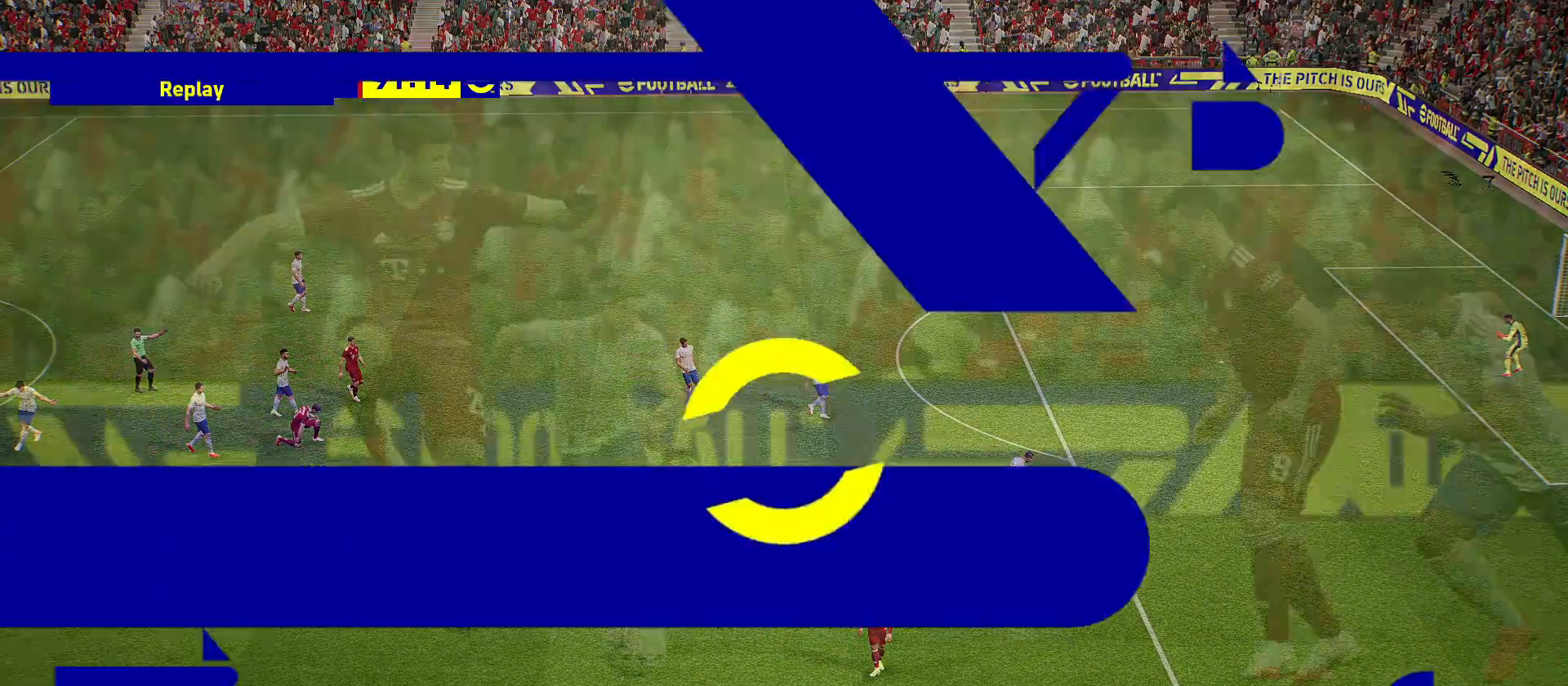
{"buttons": [], "left_stick": "center", "right_stick": "center", "events": [[333, "CROSS", "down"], [450, "CROSS", "up"]]}
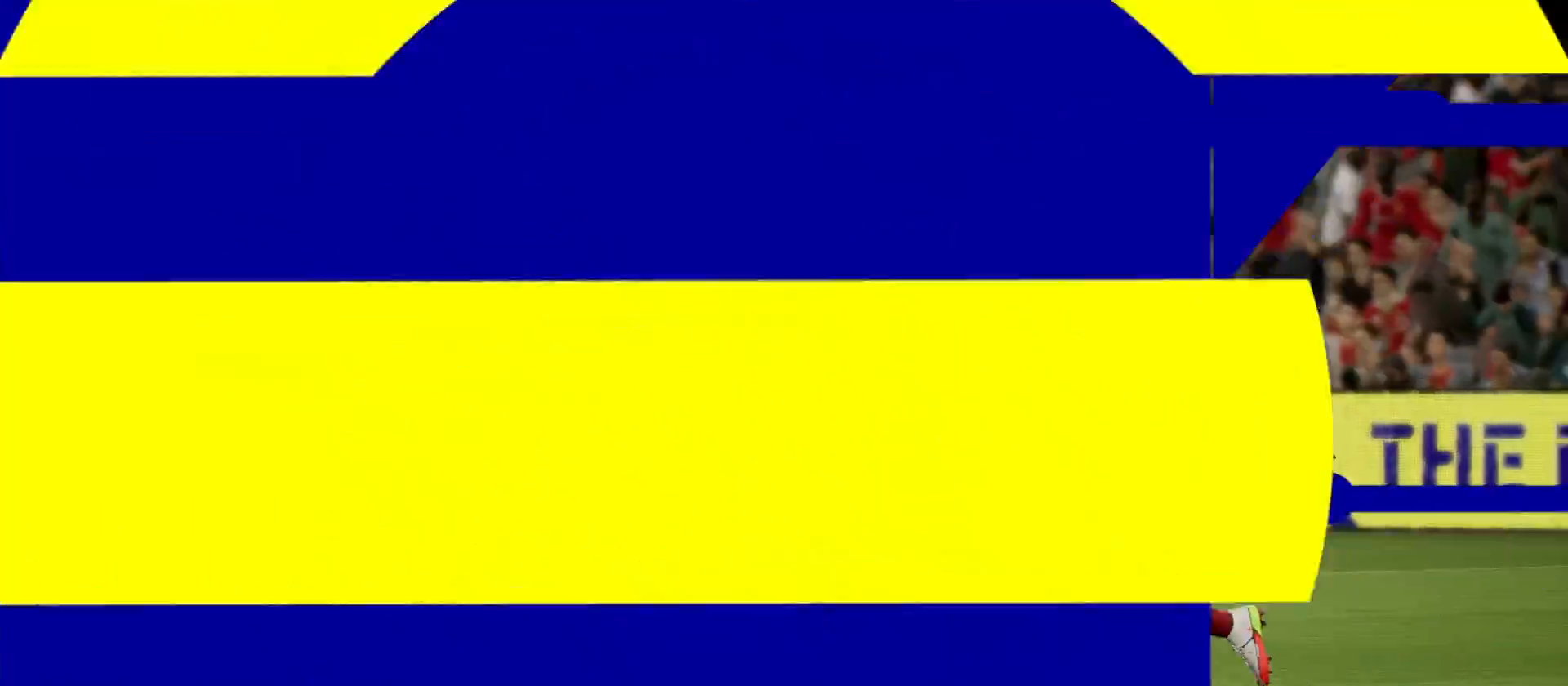
{"buttons": ["CROSS"], "left_stick": "center", "right_stick": "center", "events": [[83, "CROSS", "down"], [183, "CROSS", "up"], [417, "CROSS", "down"]]}
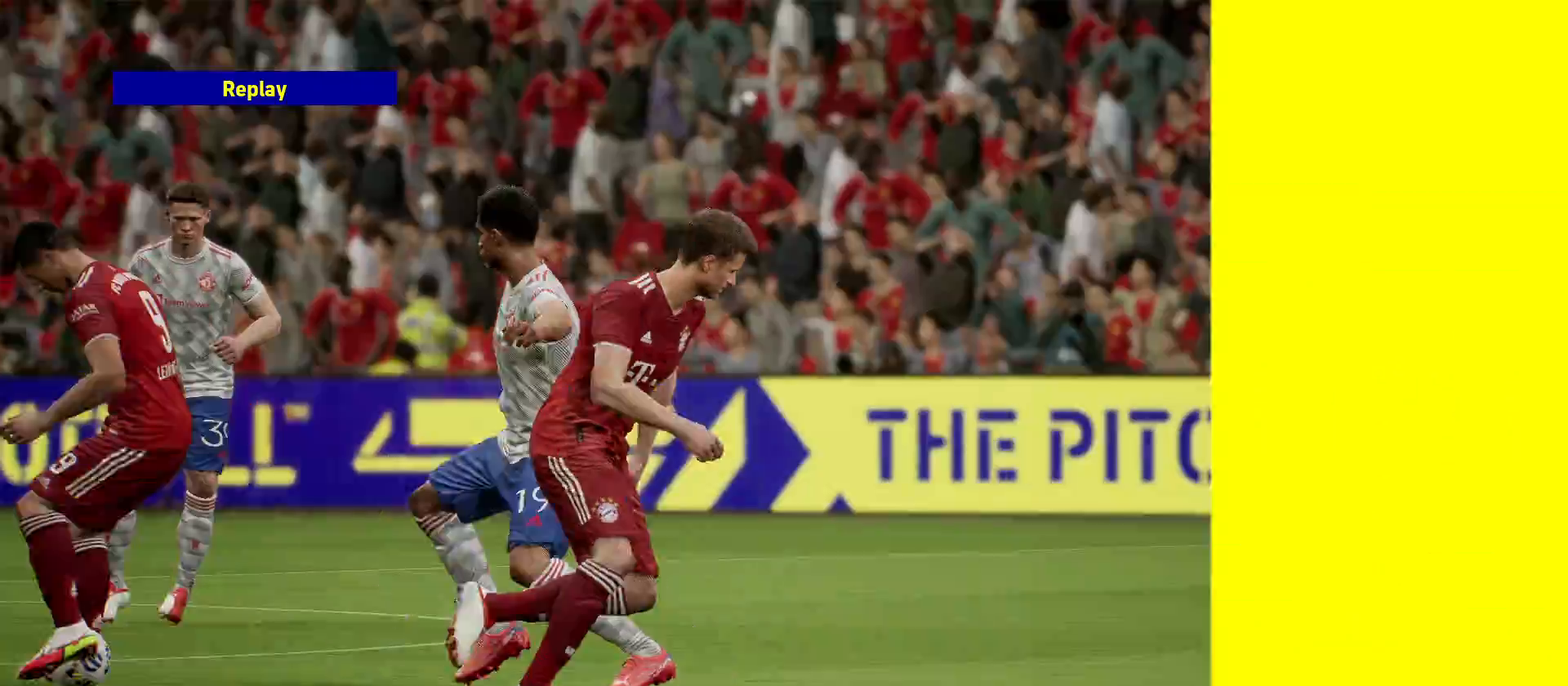
{"buttons": ["CROSS"], "left_stick": "center", "right_stick": "center", "events": [[50, "CROSS", "up"], [450, "CROSS", "down"]]}
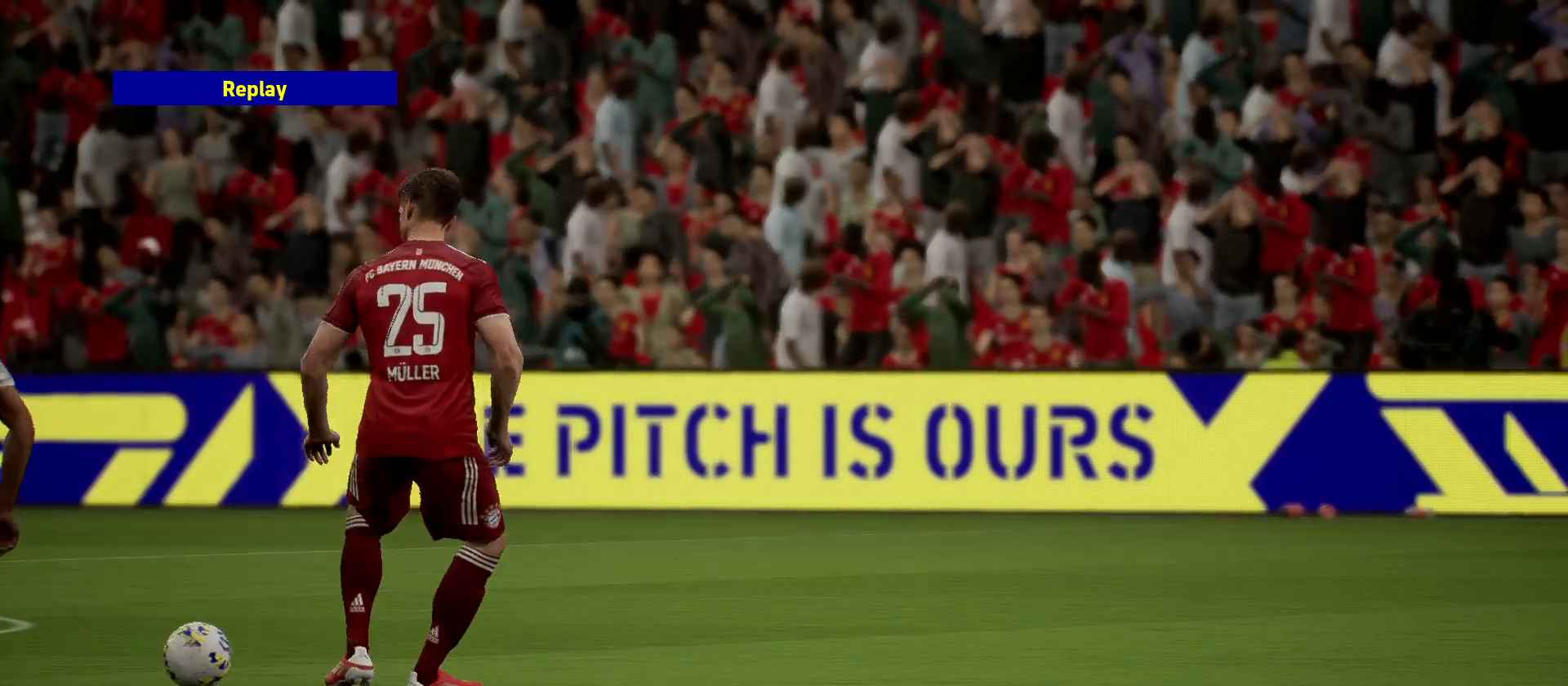
{"buttons": [], "left_stick": "center", "right_stick": "center", "events": [[83, "CROSS", "up"], [167, "CROSS", "down"], [283, "CROSS", "up"], [383, "CROSS", "down"], [483, "CROSS", "up"]]}
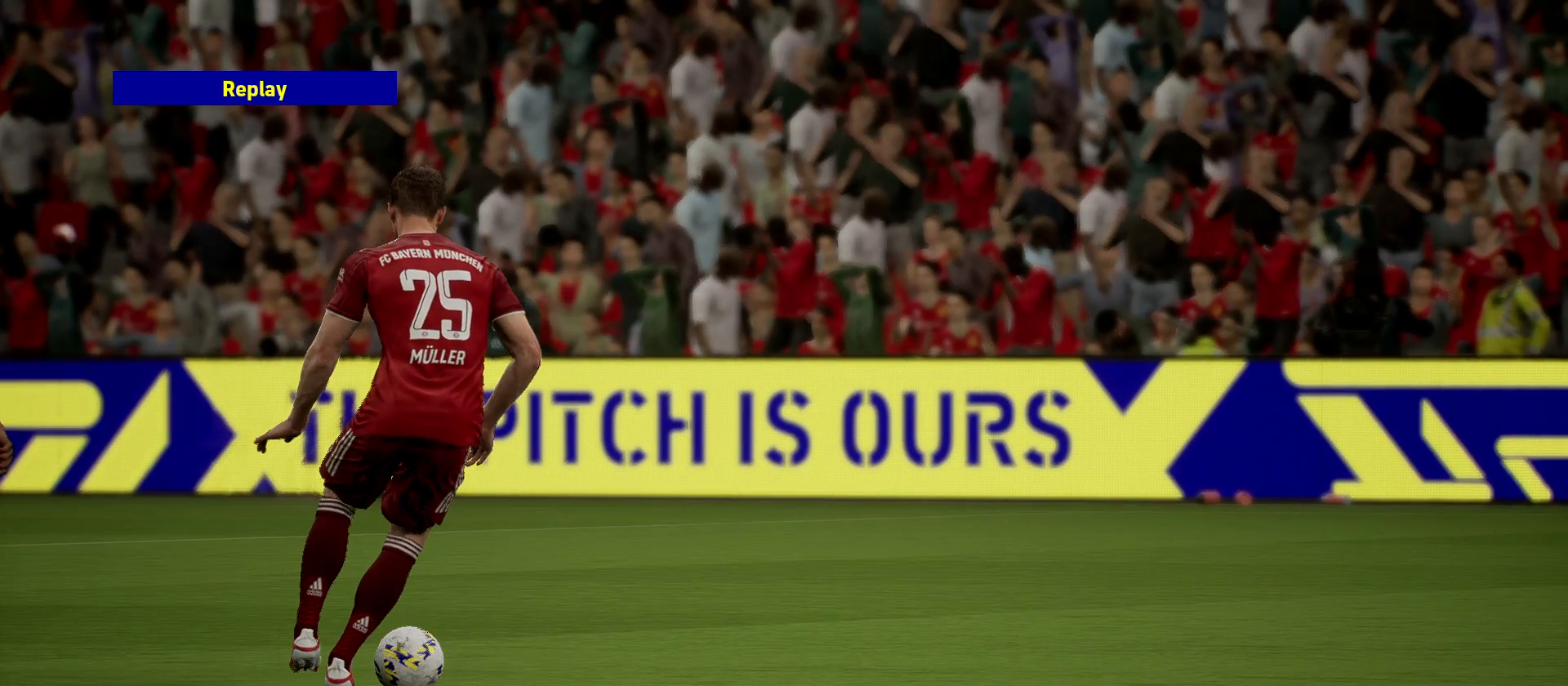
{"buttons": [], "left_stick": "center", "right_stick": "center", "events": []}
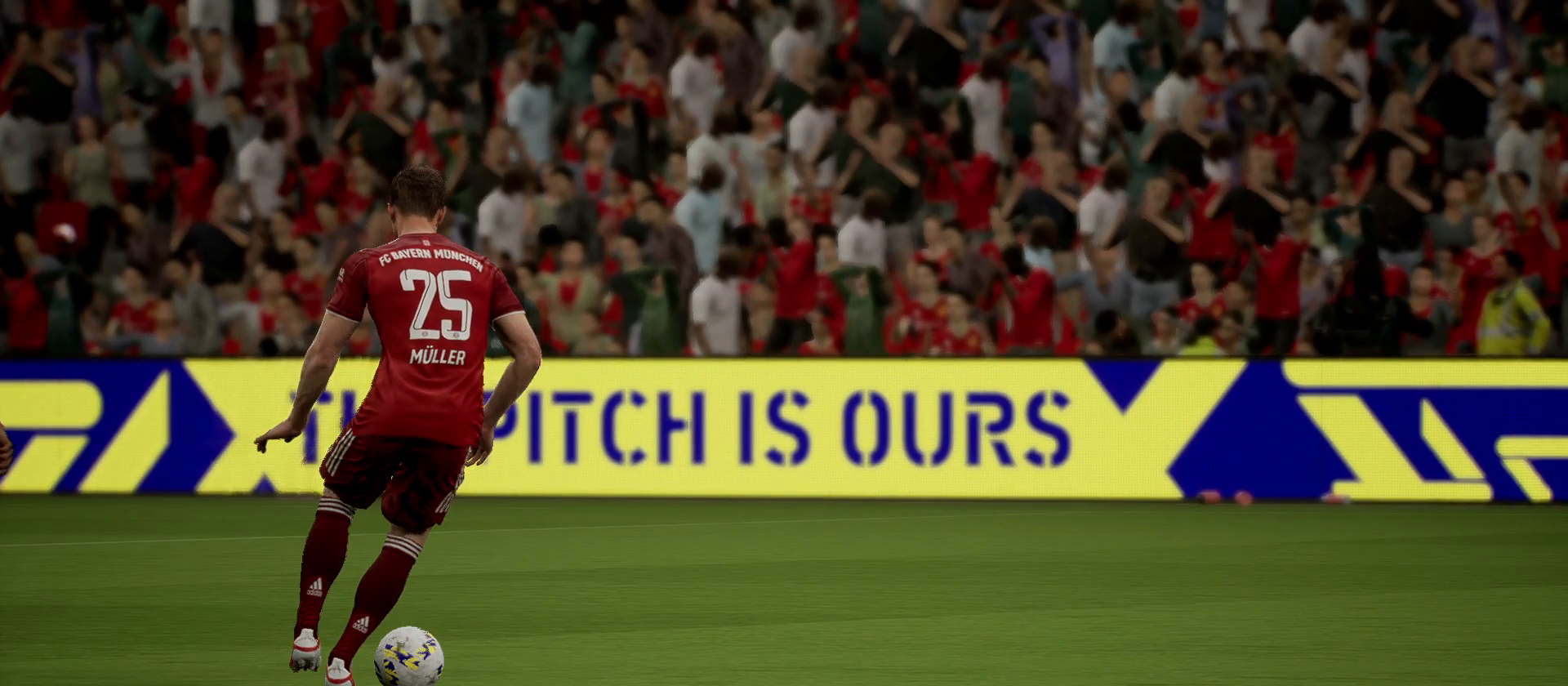
{"buttons": [], "left_stick": "center", "right_stick": "center", "events": [[100, "left_stick", "left"], [450, "left_stick", "center"]]}
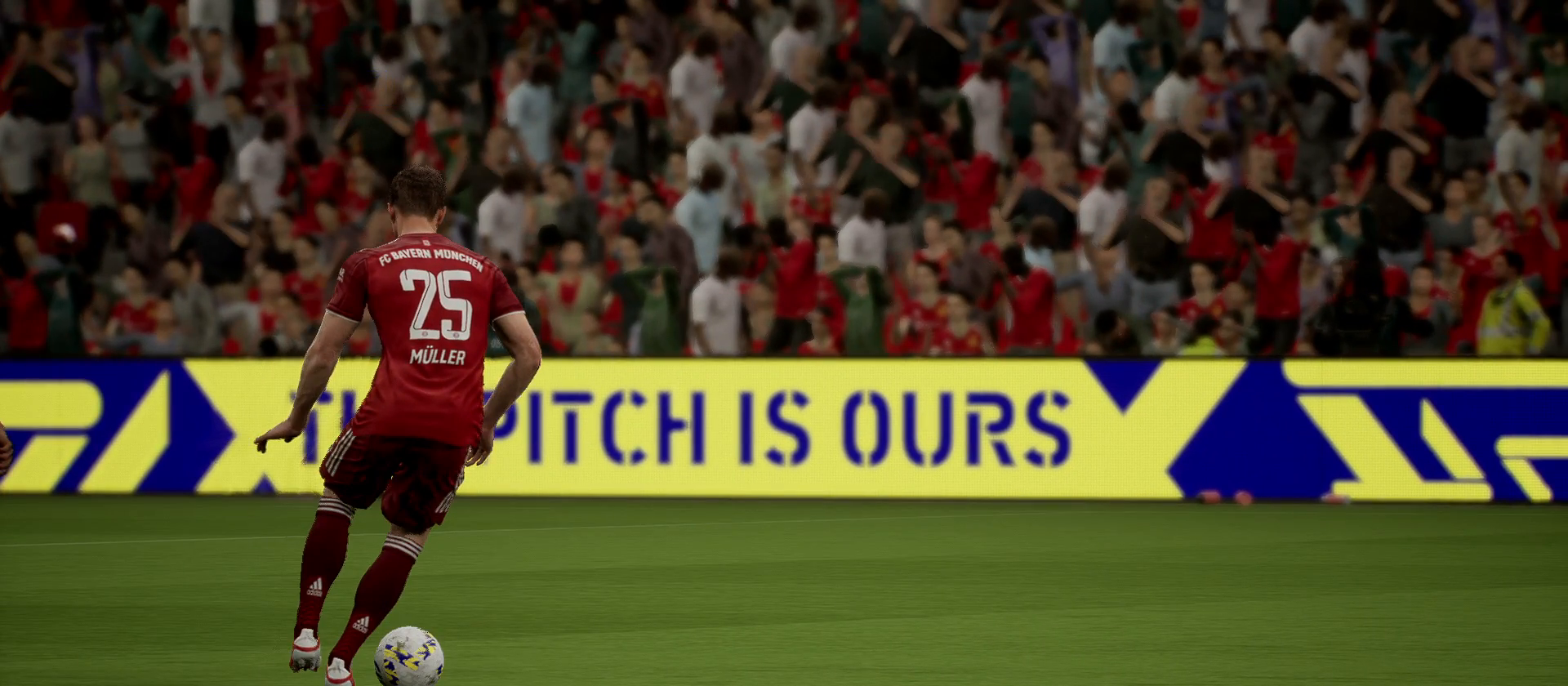
{"buttons": [], "left_stick": "center", "right_stick": "center", "events": [[250, "left_stick", "left"], [467, "left_stick", "center"]]}
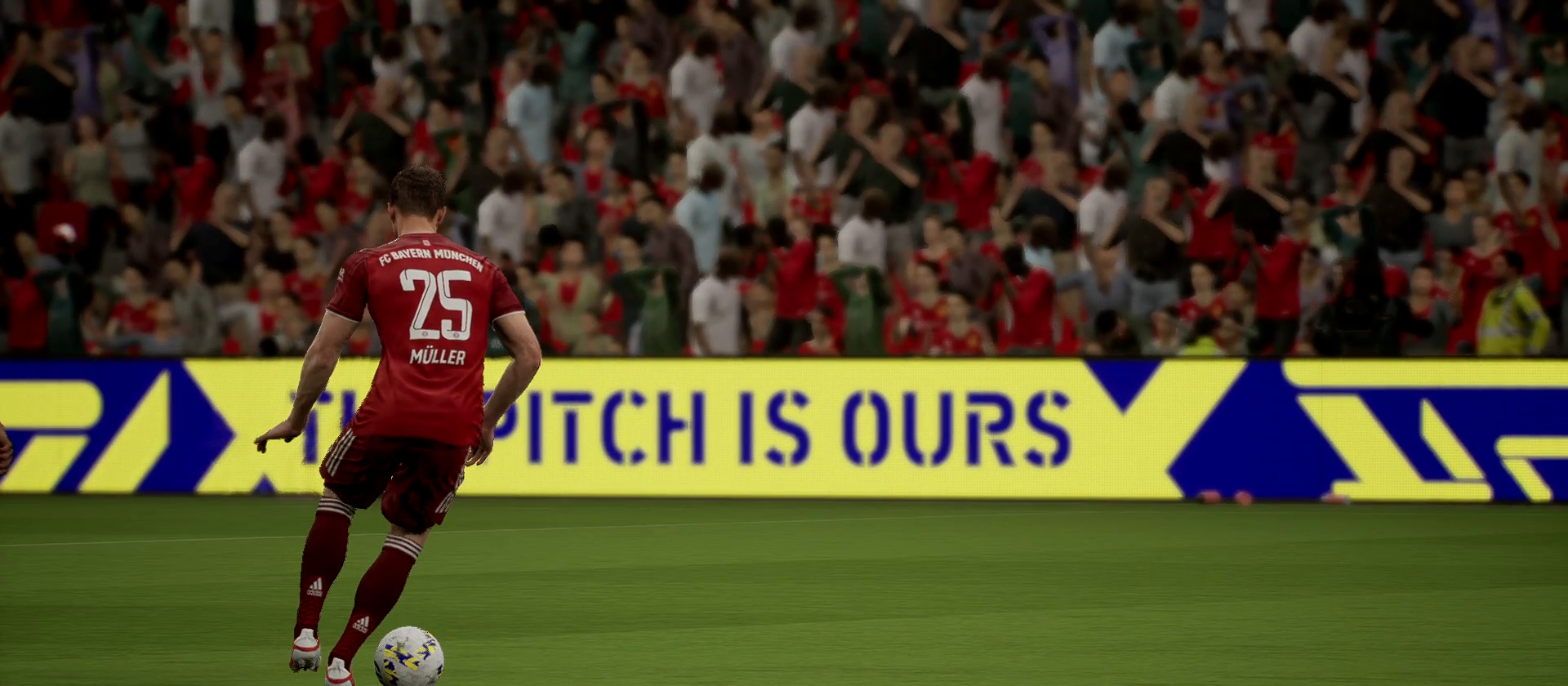
{"buttons": [], "left_stick": "center", "right_stick": "center", "events": []}
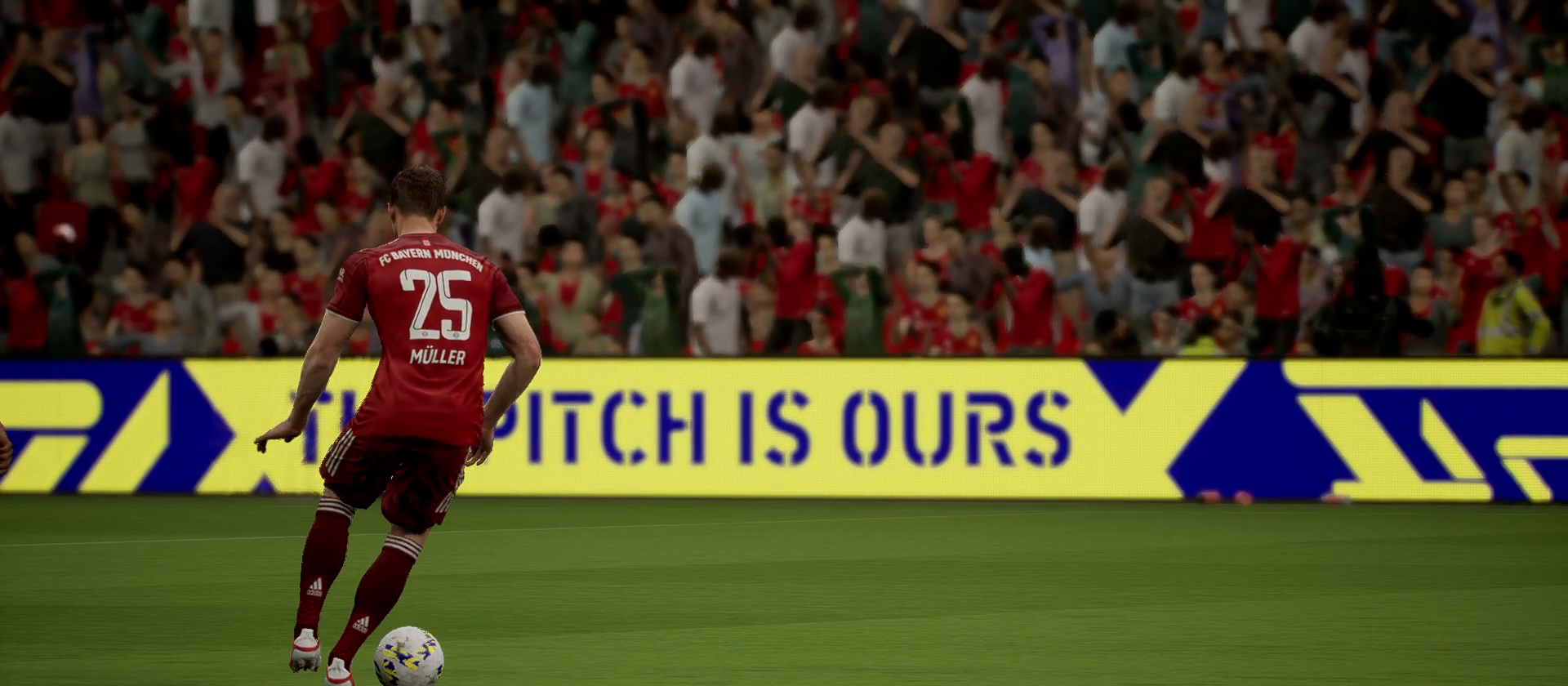
{"buttons": [], "left_stick": "center", "right_stick": "center", "events": []}
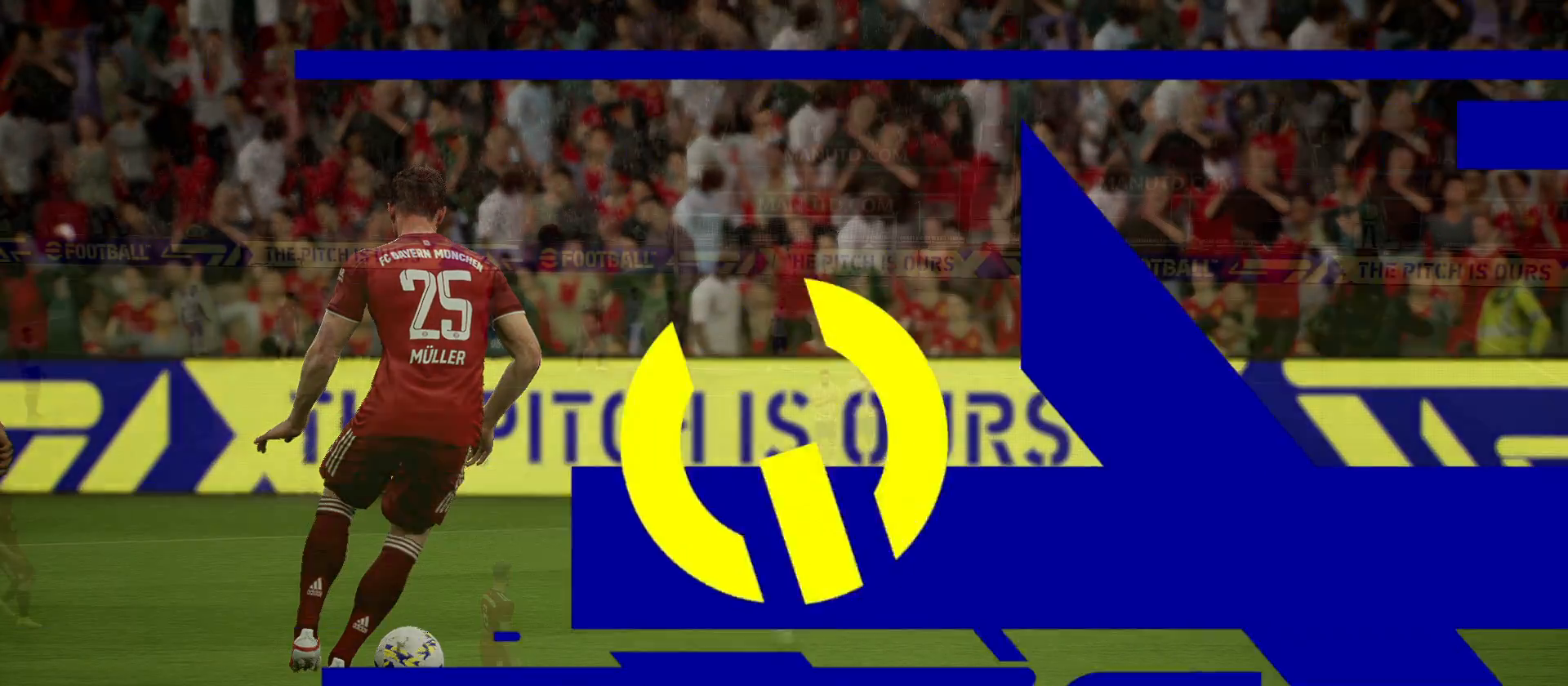
{"buttons": [], "left_stick": "center", "right_stick": "center", "events": []}
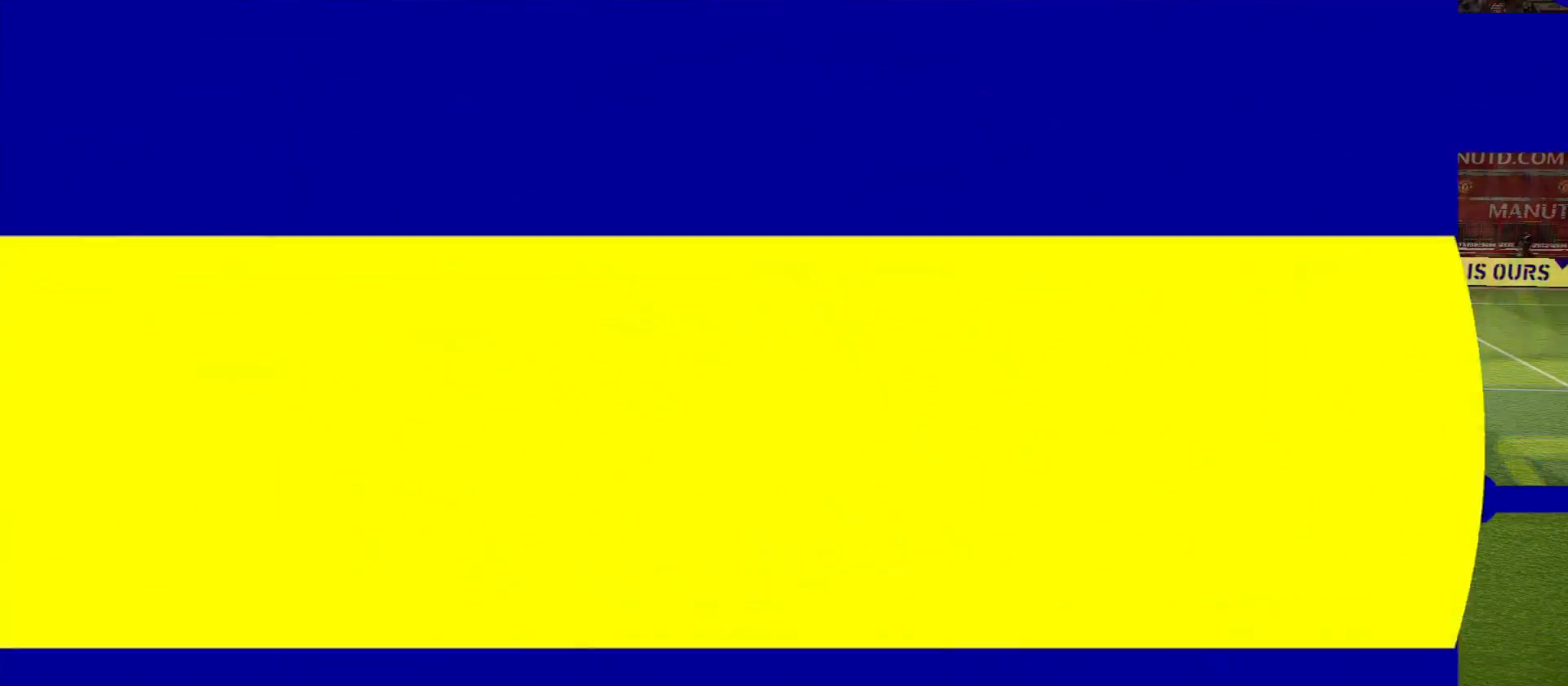
{"buttons": [], "left_stick": "center", "right_stick": "center", "events": []}
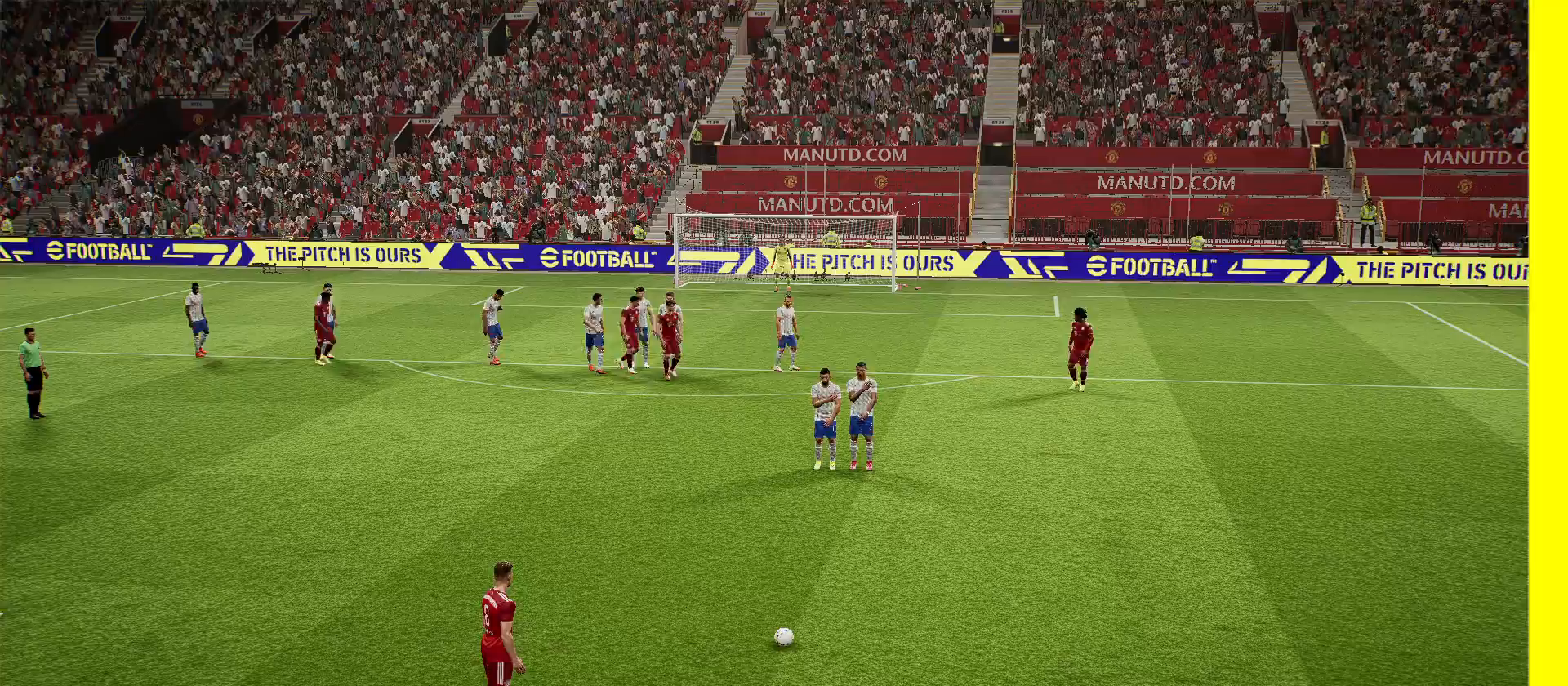
{"buttons": [], "left_stick": "center", "right_stick": "center", "events": []}
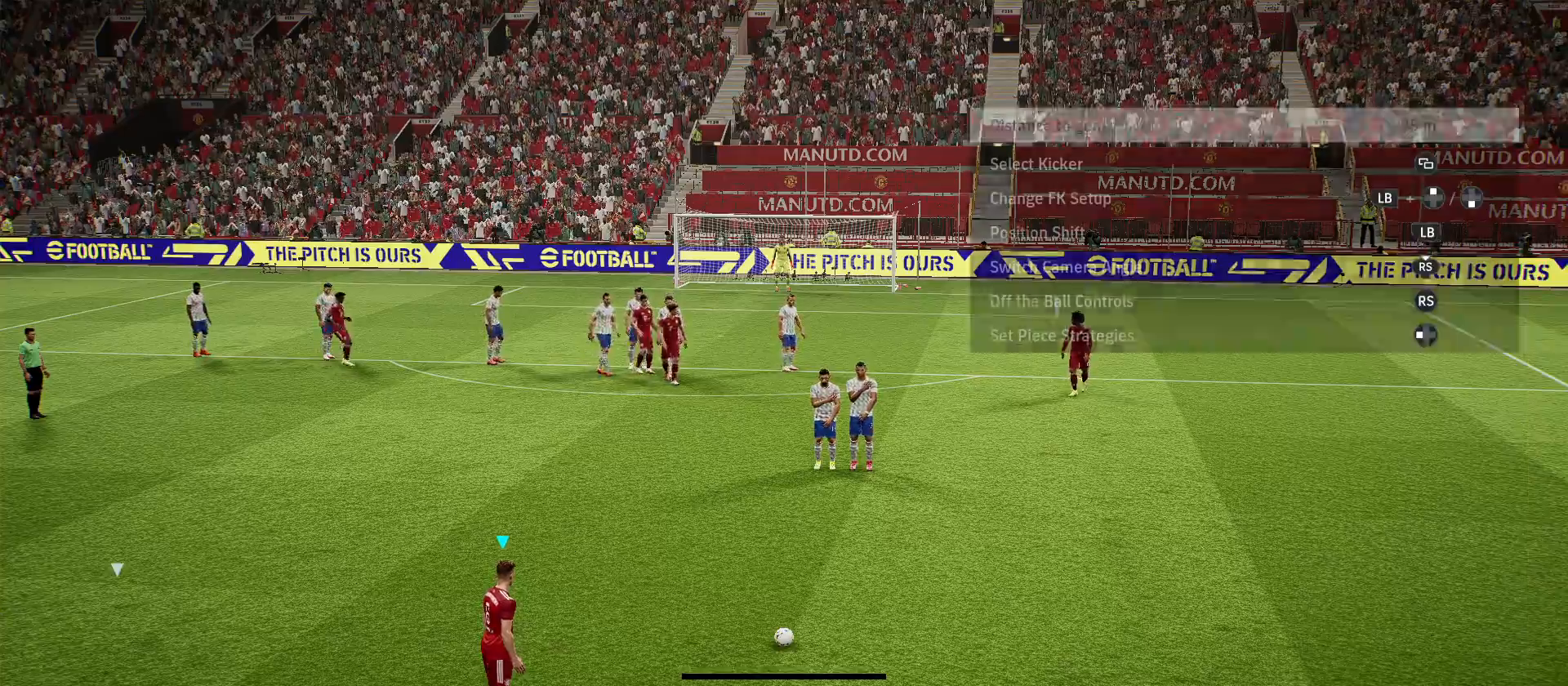
{"buttons": [], "left_stick": "right", "right_stick": "center", "events": [[300, "left_stick", "right"]]}
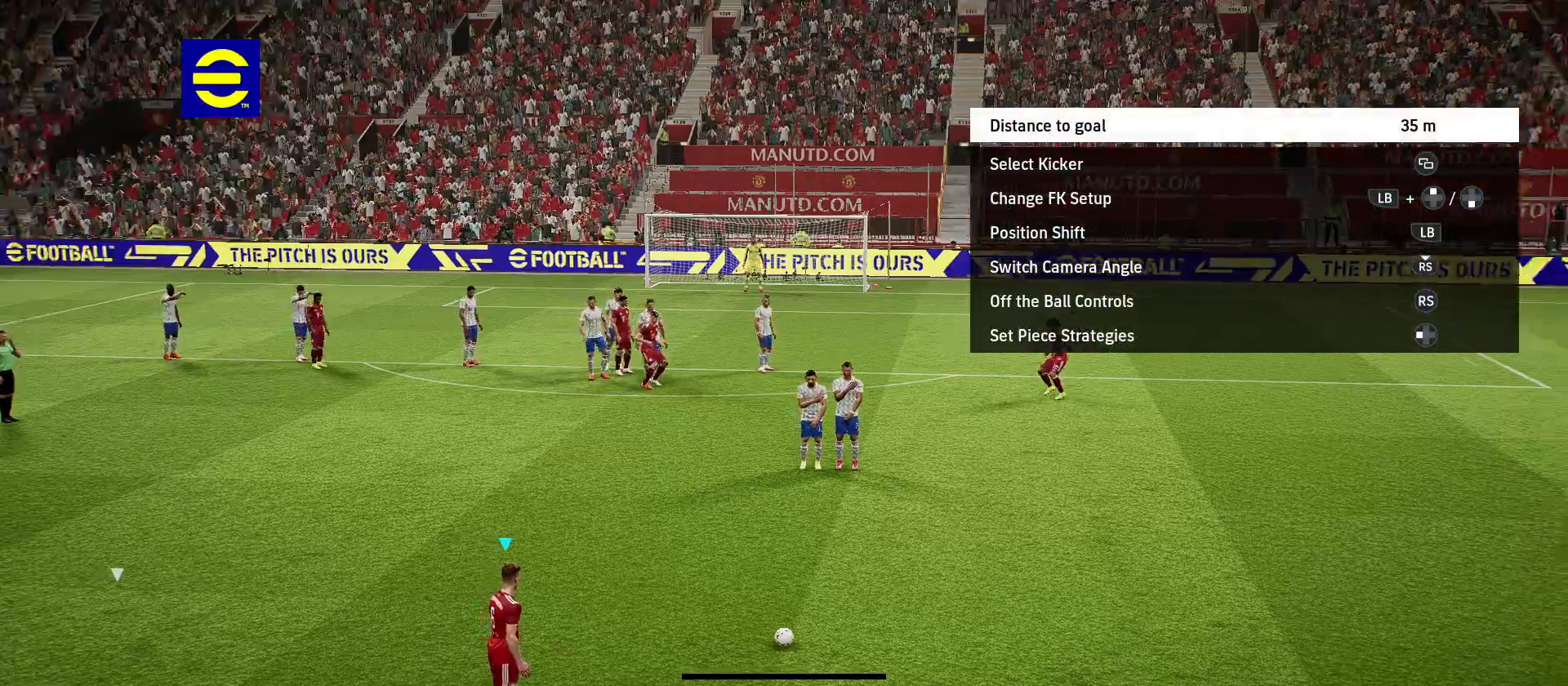
{"buttons": [], "left_stick": "center", "right_stick": "center", "events": [[117, "left_stick", "center"]]}
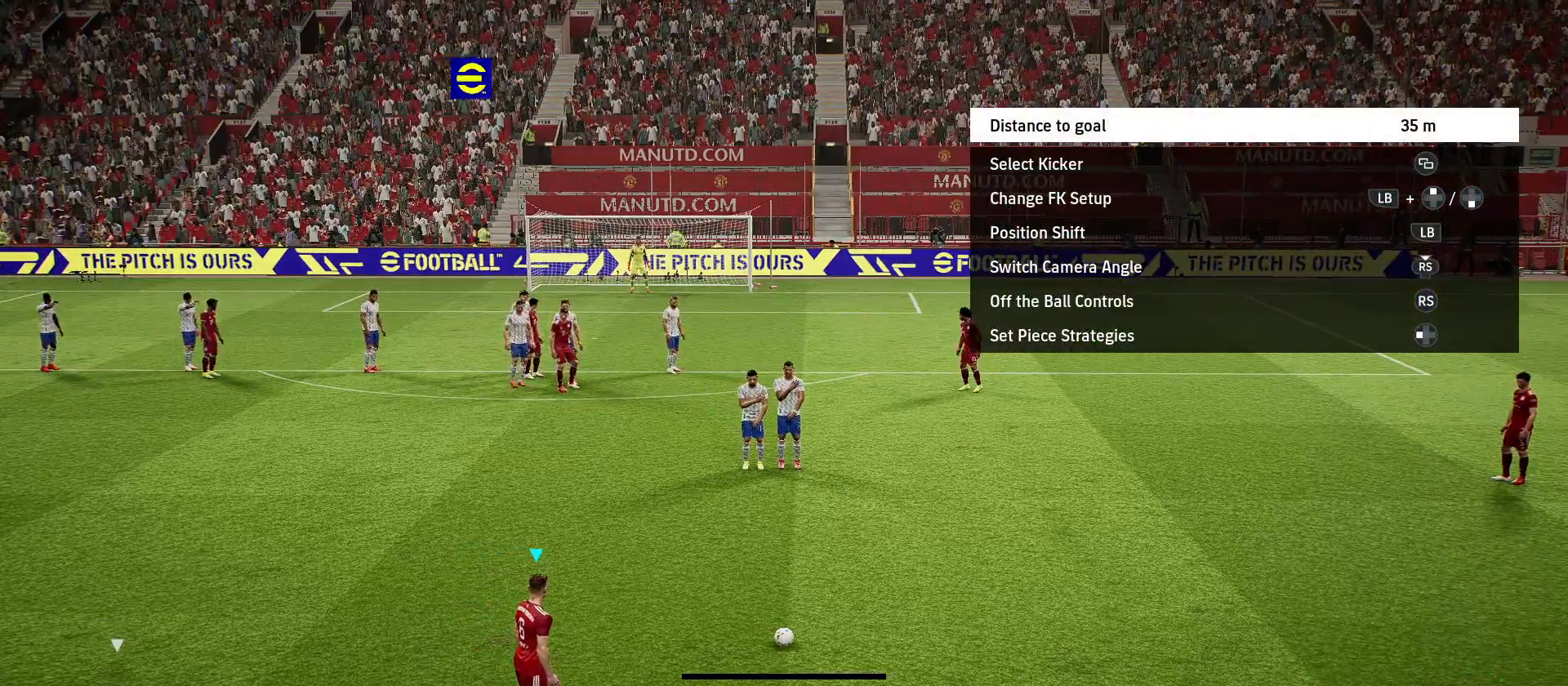
{"buttons": [], "left_stick": "center", "right_stick": "center", "events": [[83, "right_stick", "up"], [150, "R3", "down"], [183, "right_stick", "center"], [217, "R3", "up"]]}
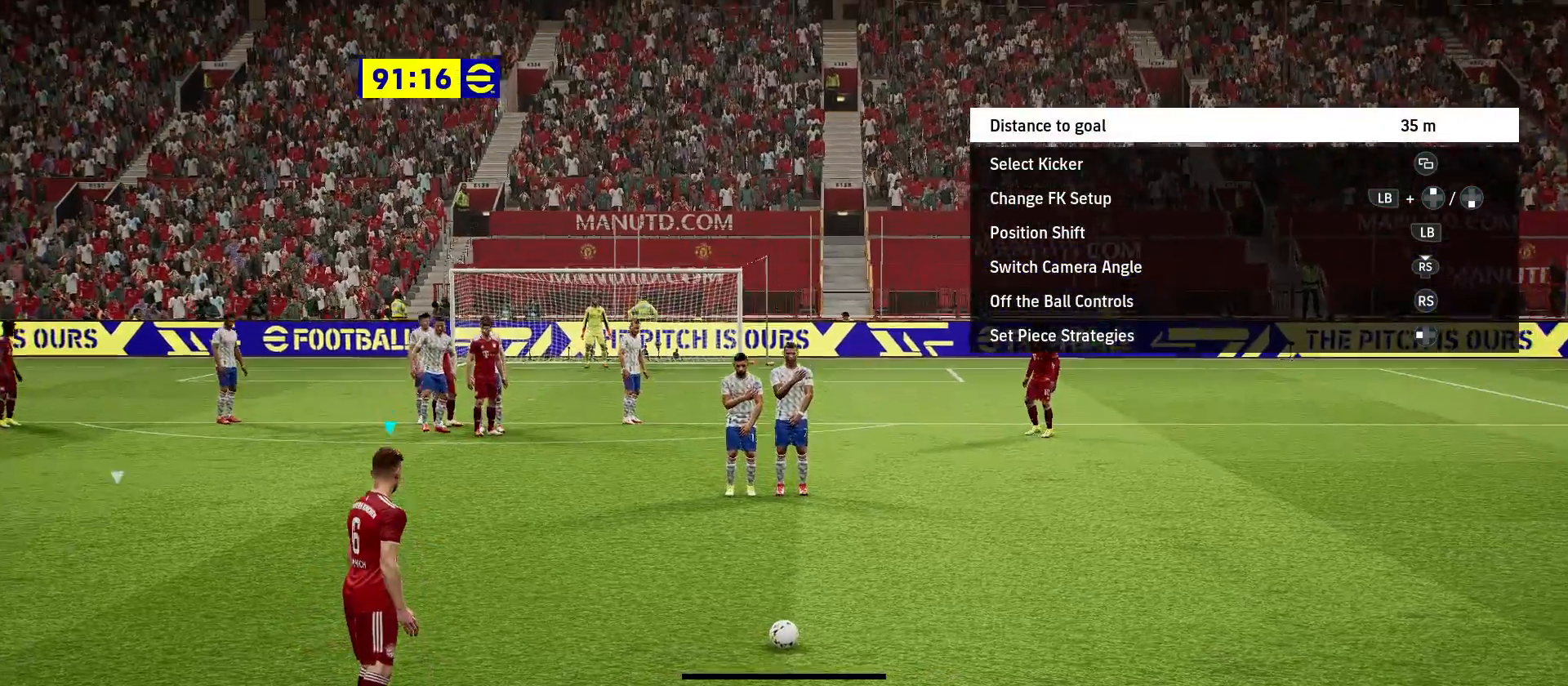
{"buttons": [], "left_stick": "center", "right_stick": "center", "events": [[267, "left_stick", "right"], [367, "left_stick", "center"]]}
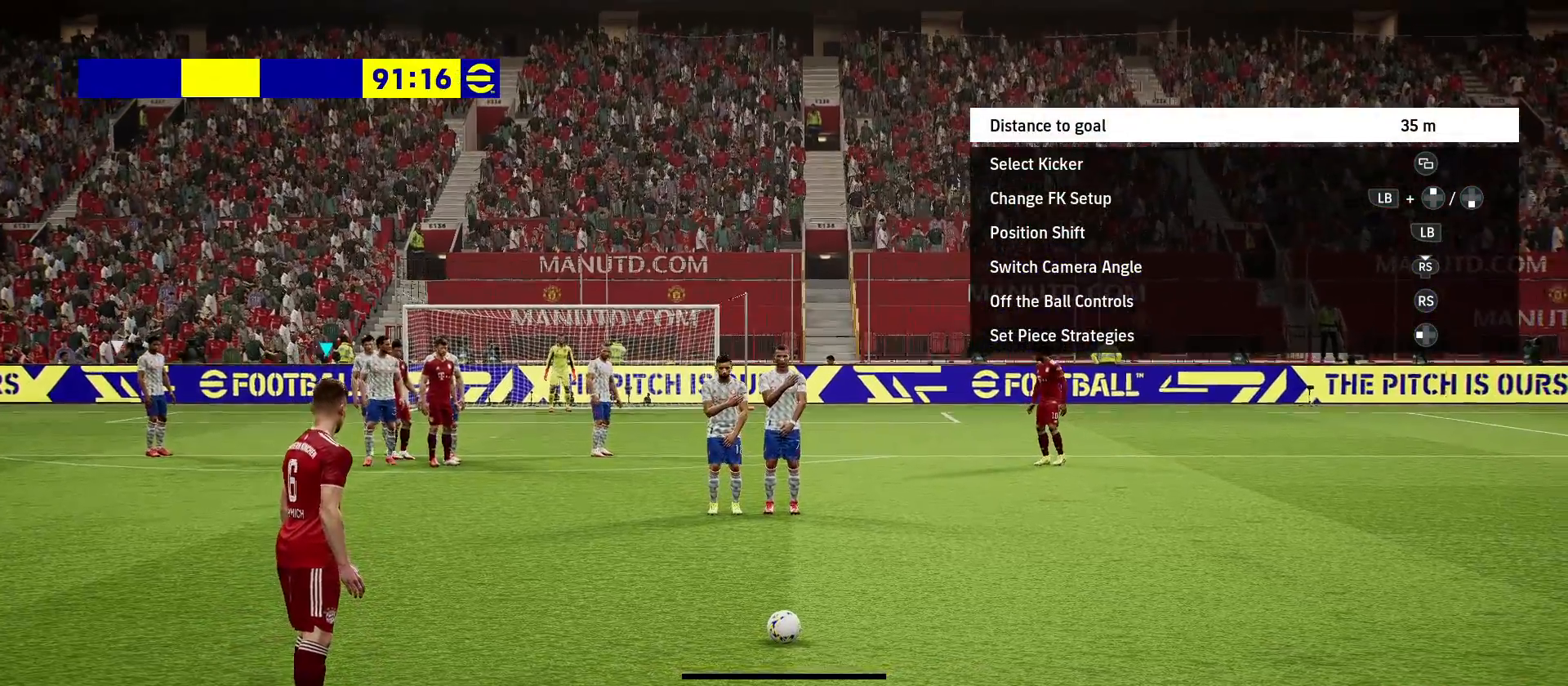
{"buttons": [], "left_stick": "center", "right_stick": "center", "events": []}
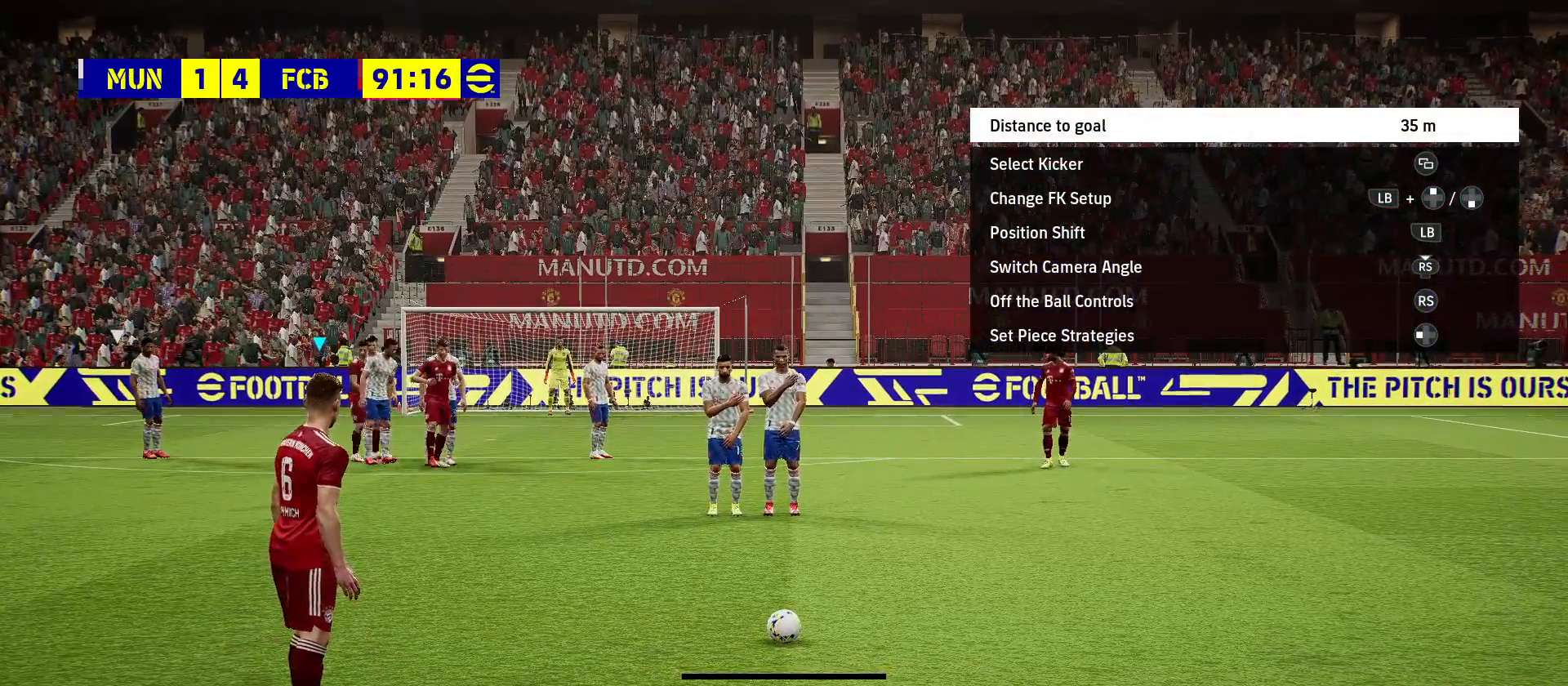
{"buttons": [], "left_stick": "center", "right_stick": "center", "events": [[67, "SQUARE", "down"], [317, "SQUARE", "up"]]}
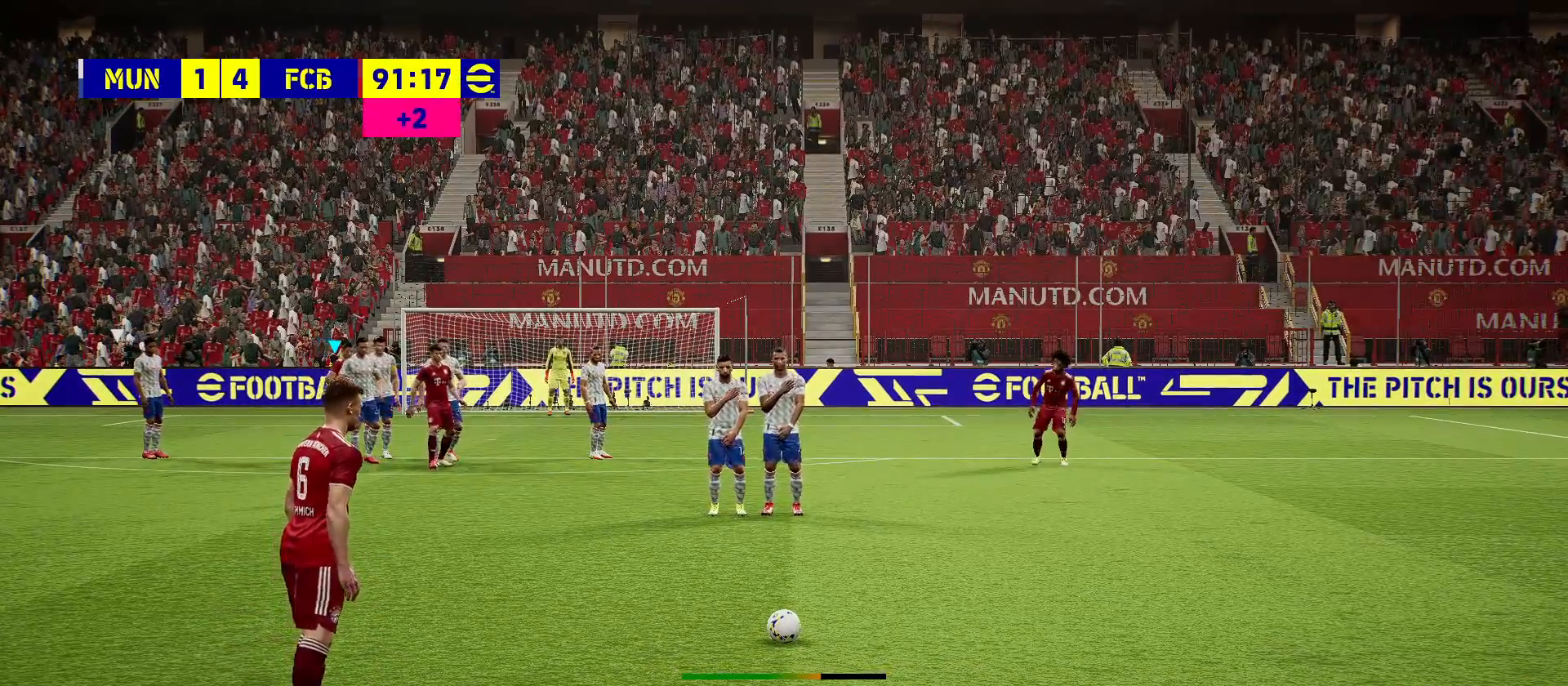
{"buttons": [], "left_stick": "up-left", "right_stick": "center", "events": [[250, "SQUARE", "down"], [283, "SQUARE", "up"], [400, "left_stick", "up-left"]]}
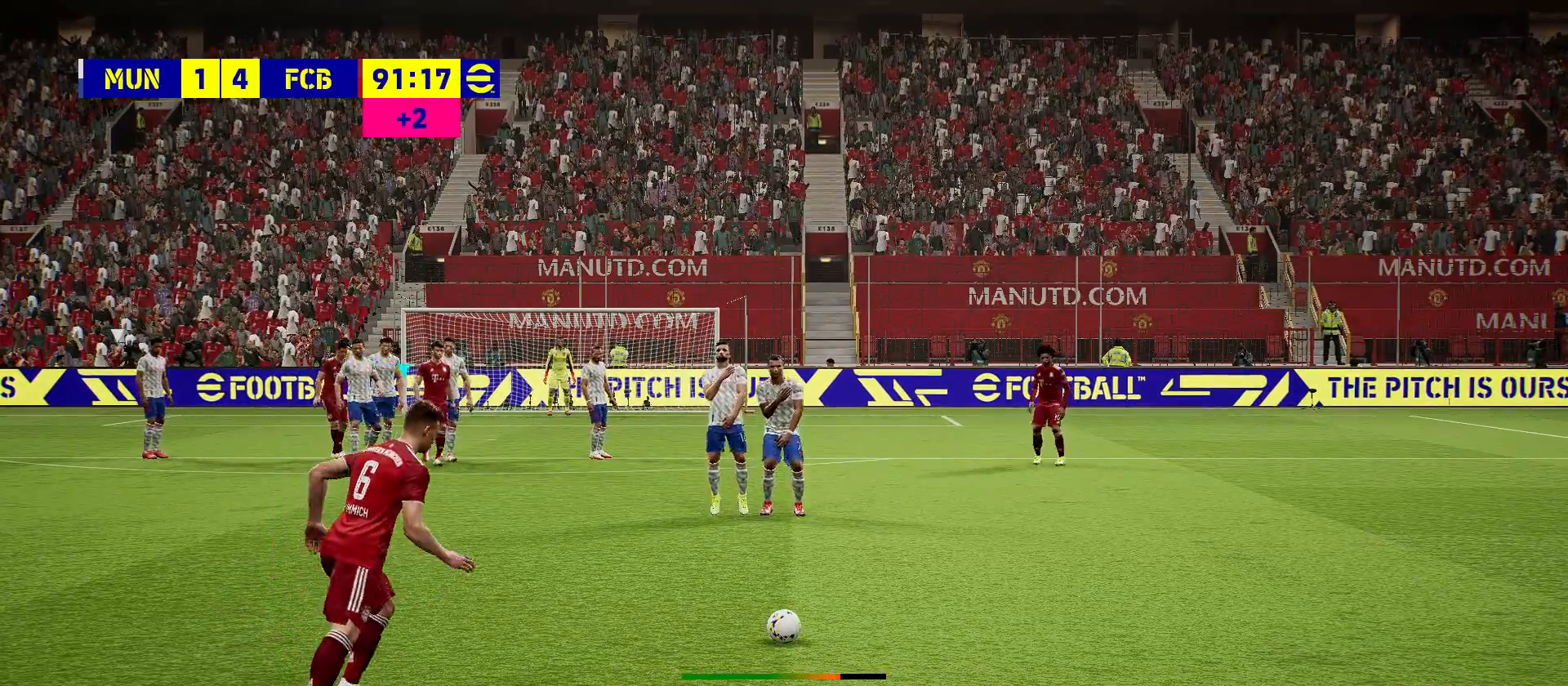
{"buttons": [], "left_stick": "up-left", "right_stick": "center", "events": []}
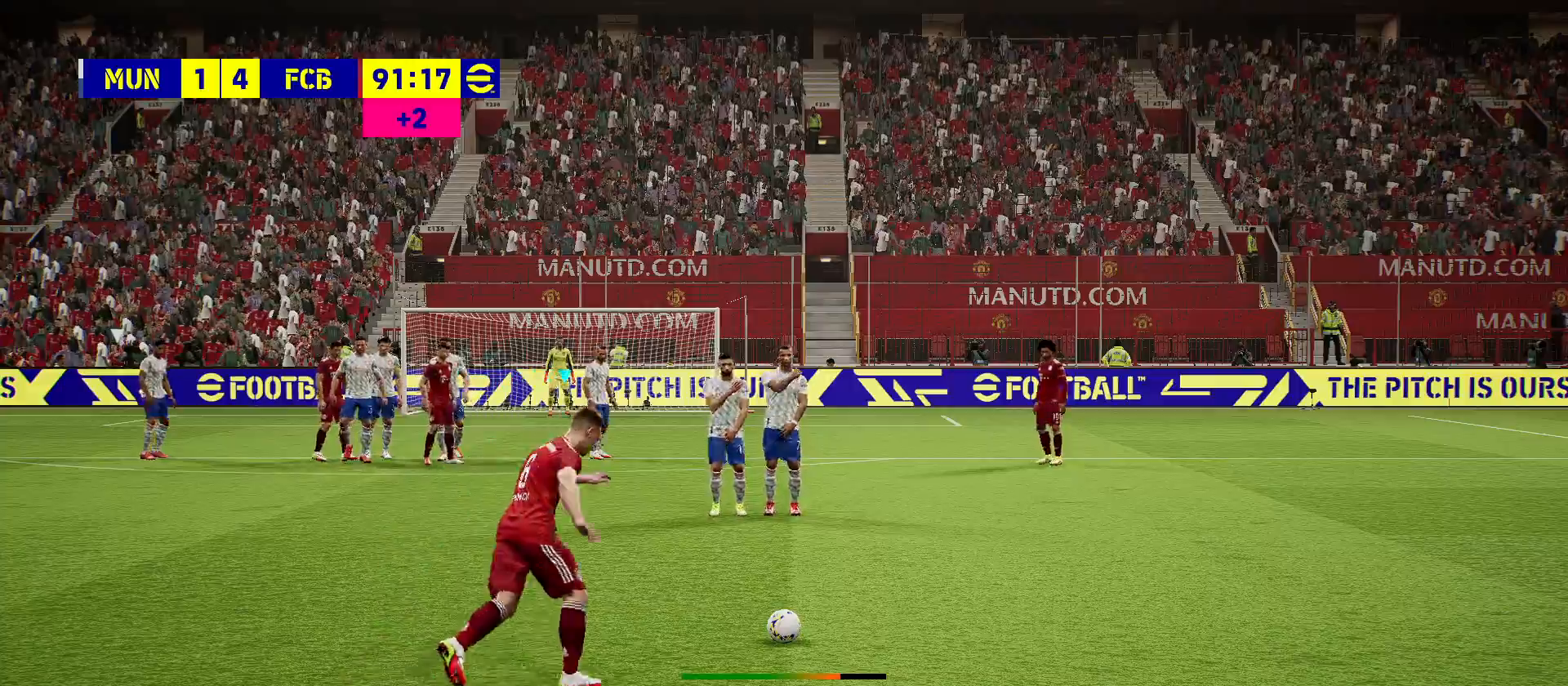
{"buttons": [], "left_stick": "up-left", "right_stick": "center", "events": []}
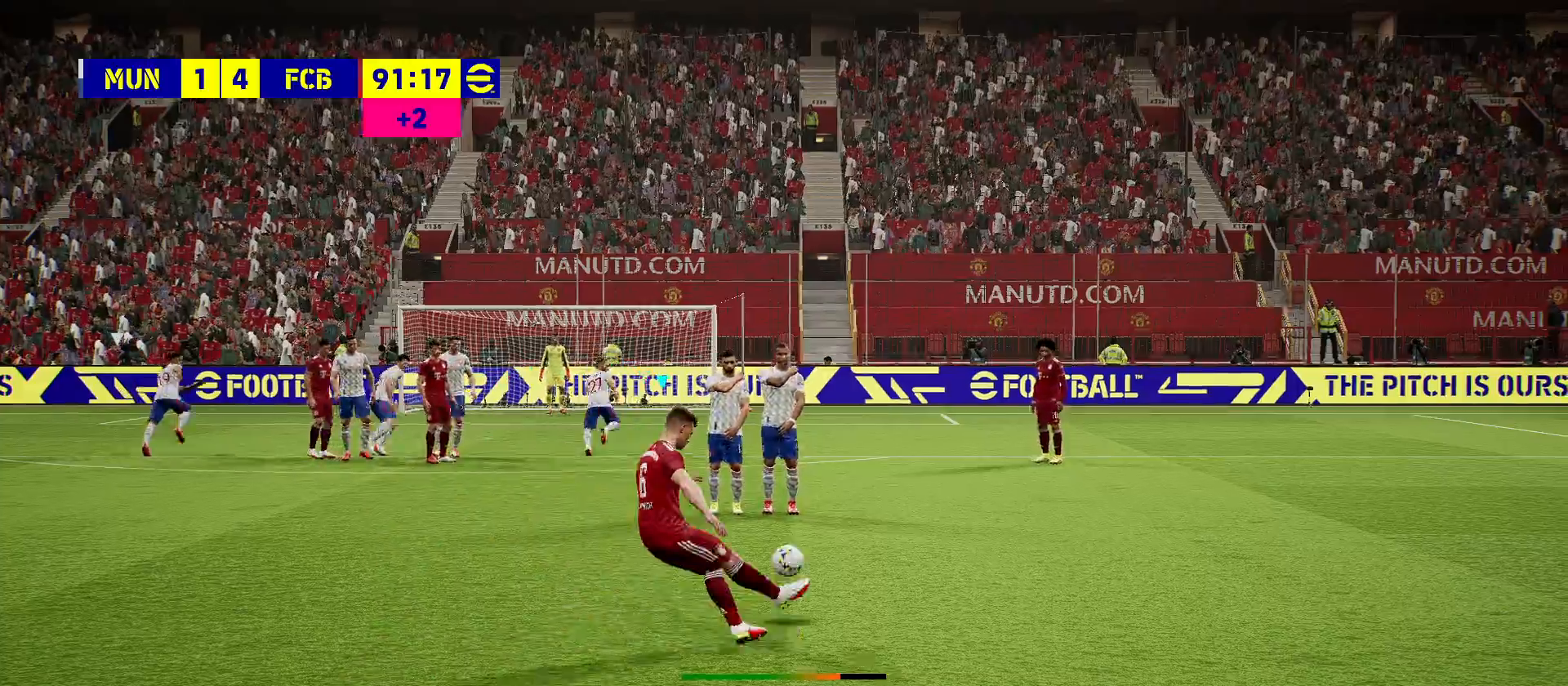
{"buttons": [], "left_stick": "up-left", "right_stick": "center", "events": []}
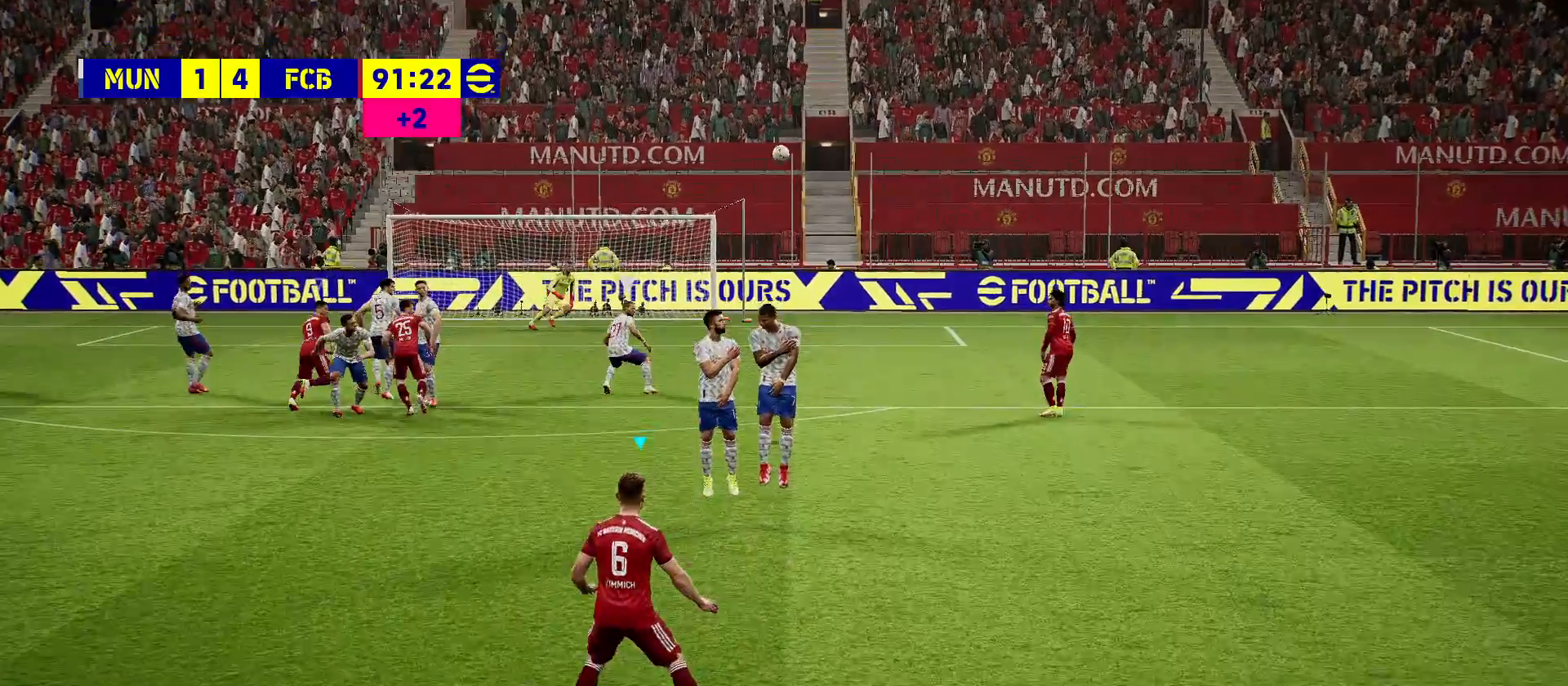
{"buttons": [], "left_stick": "center", "right_stick": "center", "events": [[83, "left_stick", "center"]]}
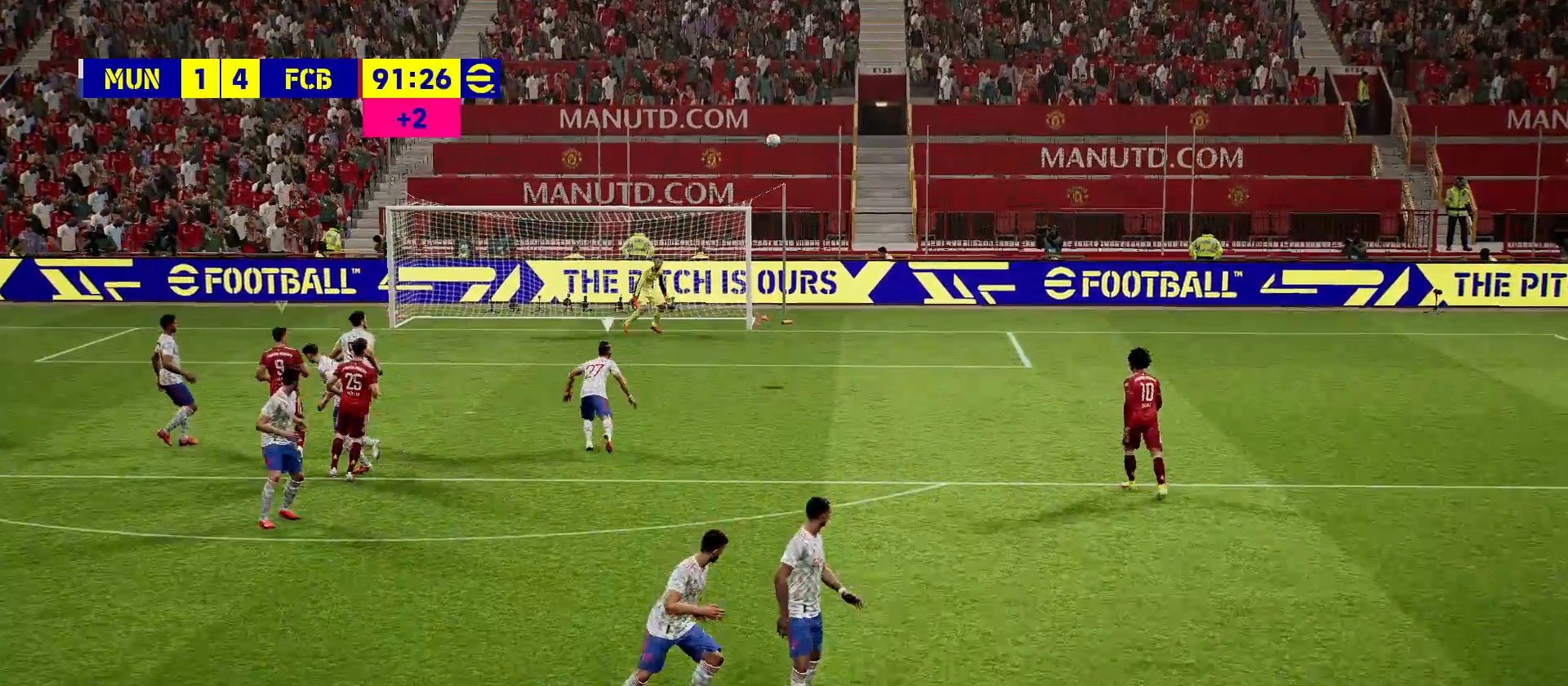
{"buttons": [], "left_stick": "center", "right_stick": "center", "events": []}
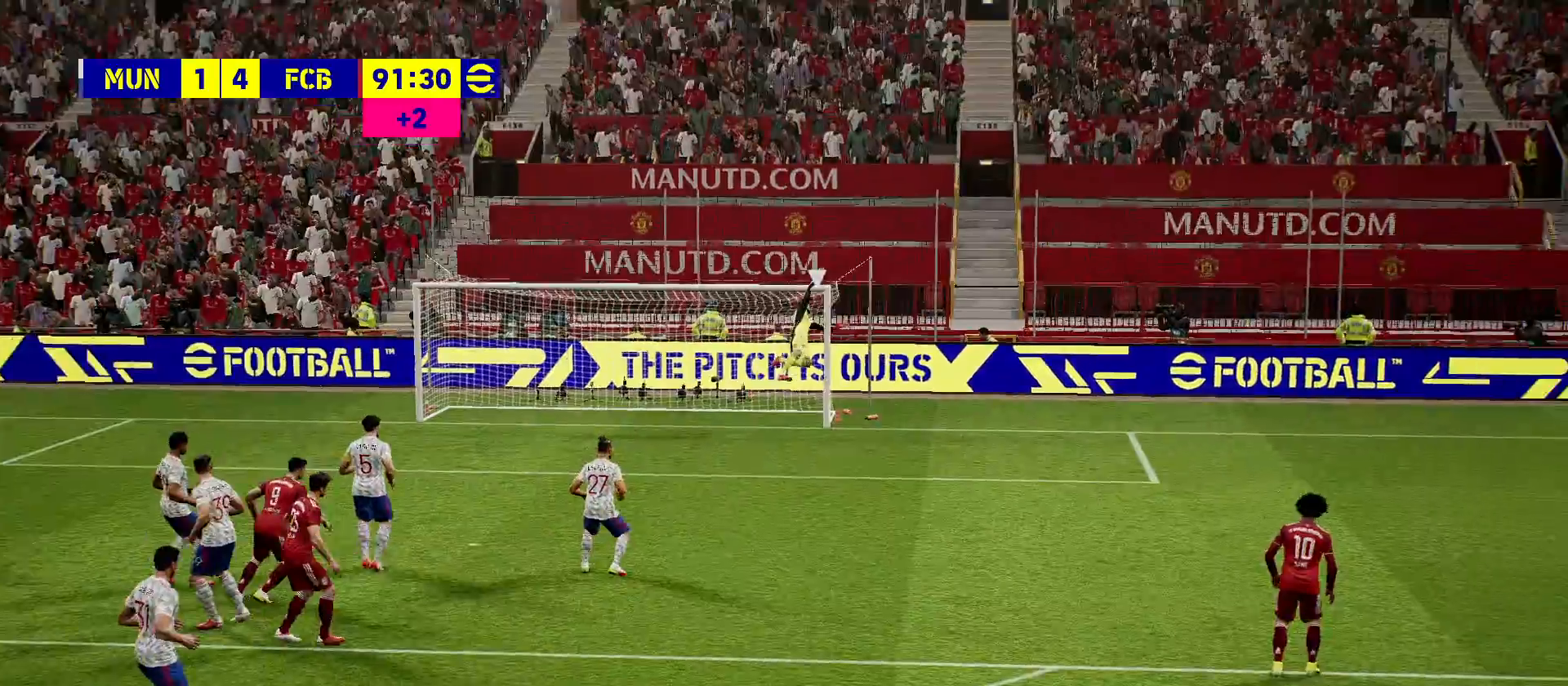
{"buttons": [], "left_stick": "center", "right_stick": "center", "events": []}